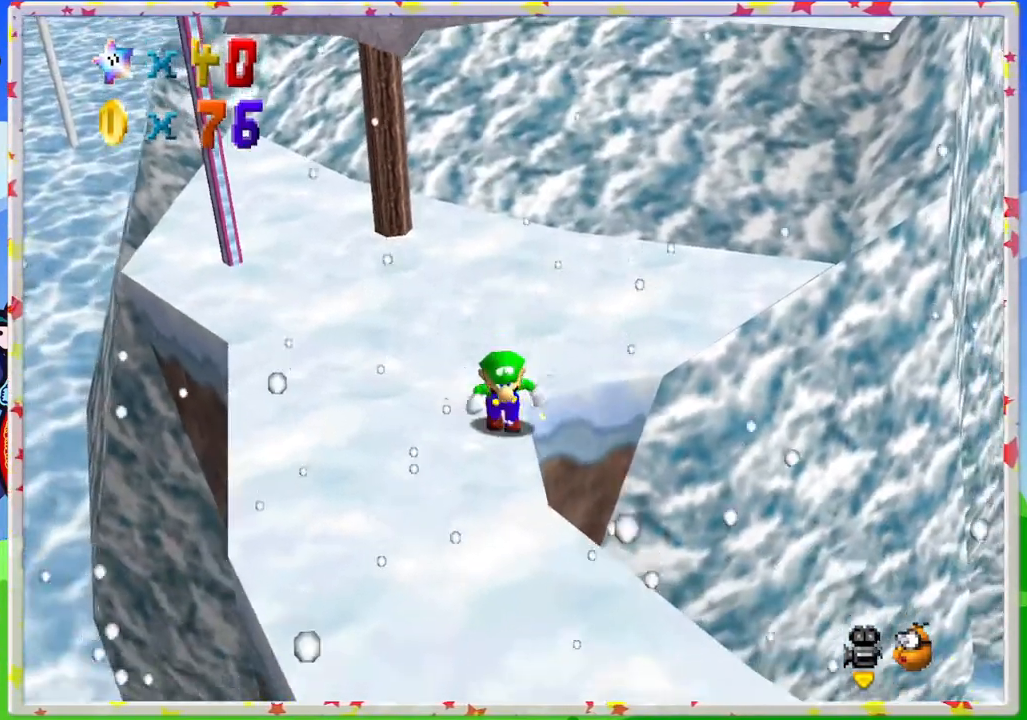
Gameplay with a controller (Nintendo layout); each line is a JSON object with the inputs held at the frame after it. "events" lists button and stick changes between this image and that frame as [ms after this image, input, new state], when the widget could be followed in between. Not read: L3 R3.
{"buttons": [], "left_stick": "up", "events": [[433, "left_stick", "center"], [483, "left_stick", "up"]]}
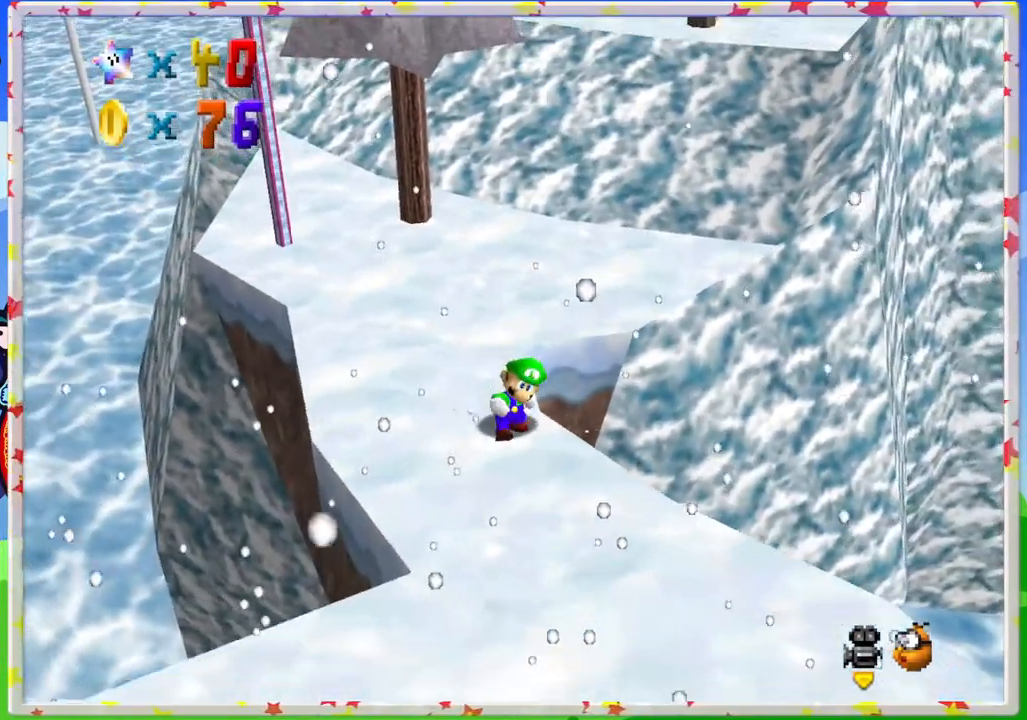
{"buttons": ["A"], "left_stick": "up", "events": [[350, "A", "down"]]}
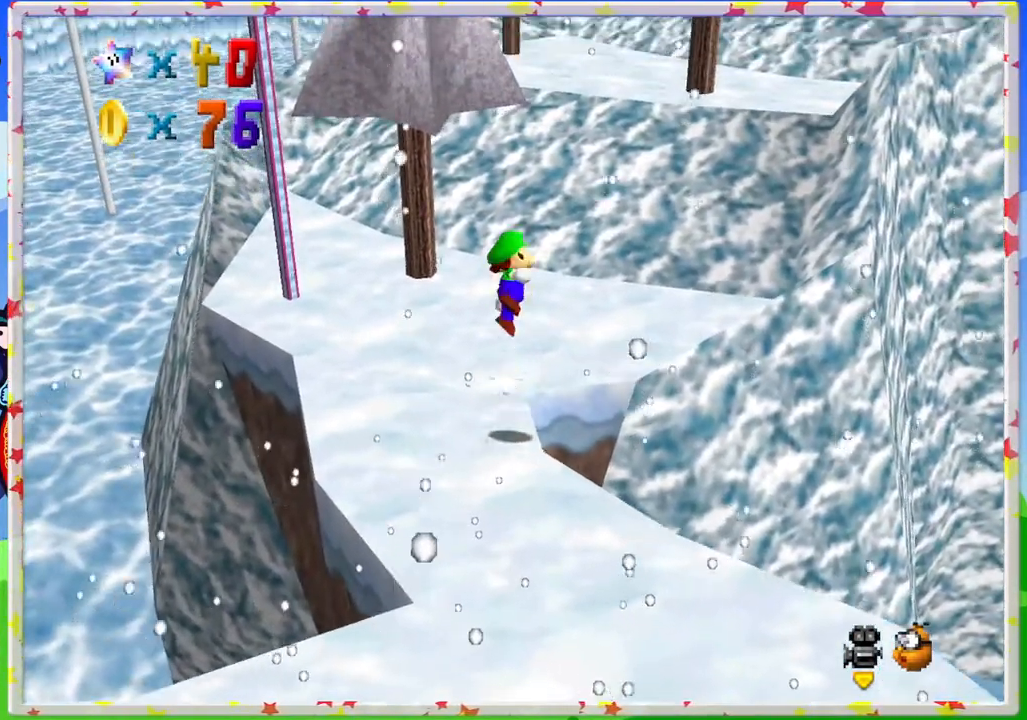
{"buttons": [], "left_stick": "up-right", "events": [[150, "left_stick", "up-right"], [217, "A", "up"]]}
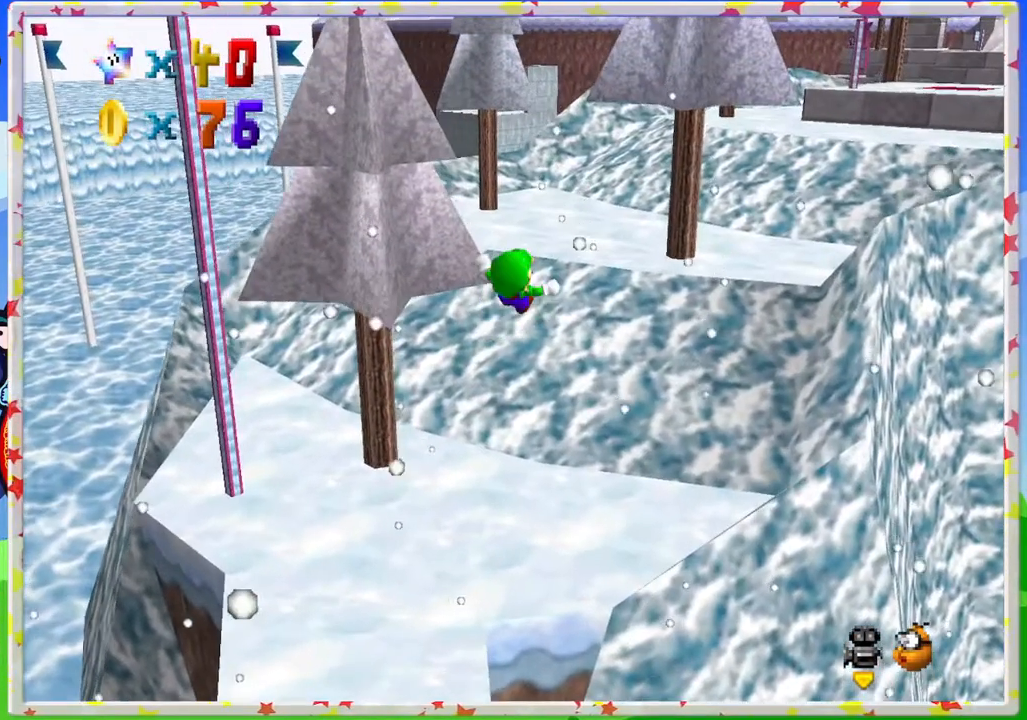
{"buttons": [], "left_stick": "up-right", "events": []}
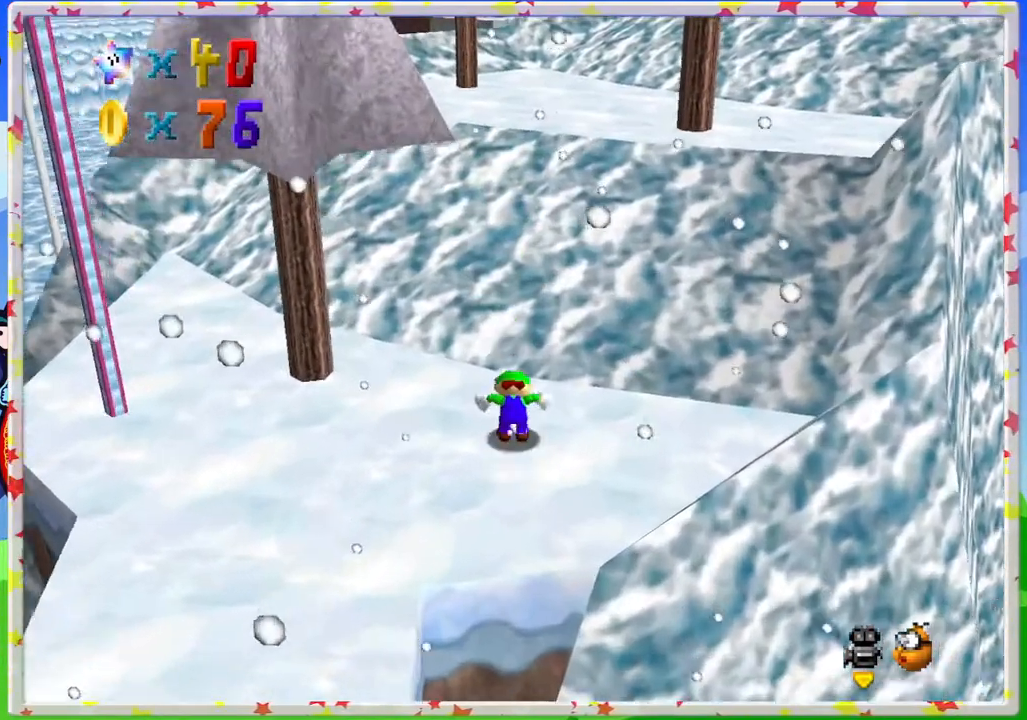
{"buttons": ["A"], "left_stick": "up-right", "events": [[50, "A", "down"]]}
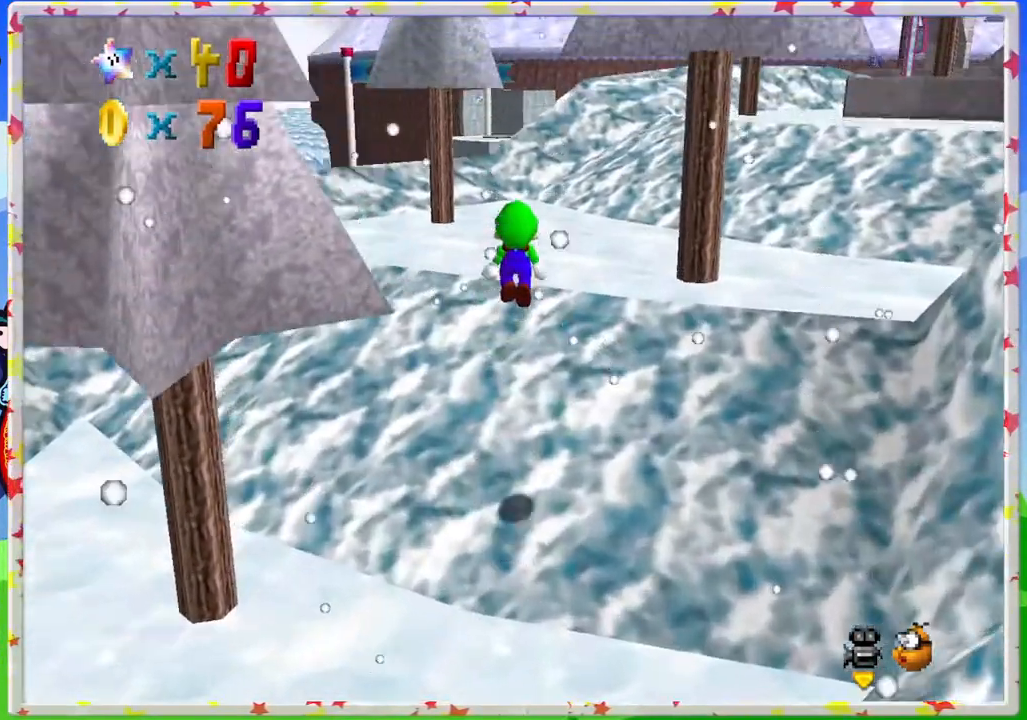
{"buttons": [], "left_stick": "up", "events": [[67, "A", "up"], [333, "left_stick", "up"]]}
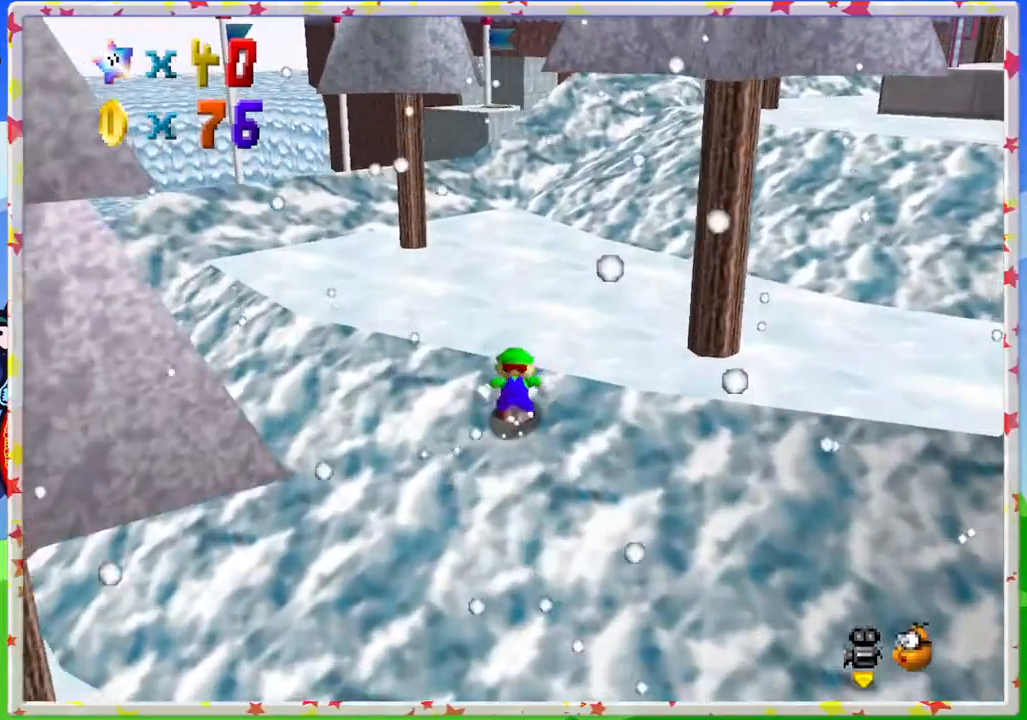
{"buttons": ["A"], "left_stick": "up", "events": [[167, "C_LEFT", "down"], [300, "C_LEFT", "up"], [483, "A", "down"]]}
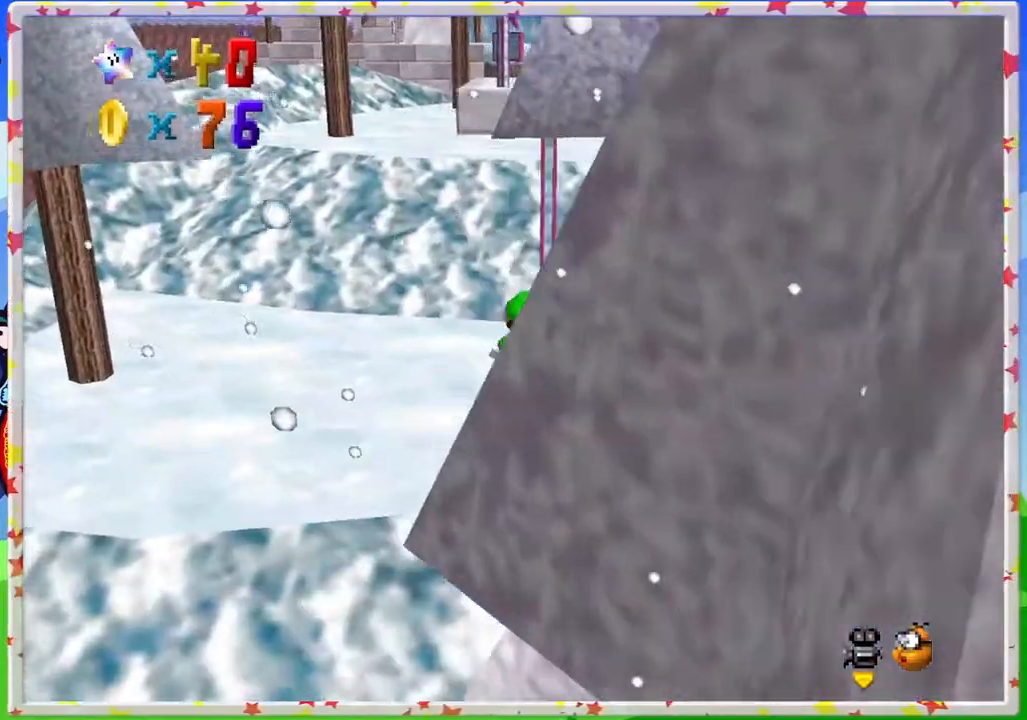
{"buttons": [], "left_stick": "up", "events": [[50, "A", "up"]]}
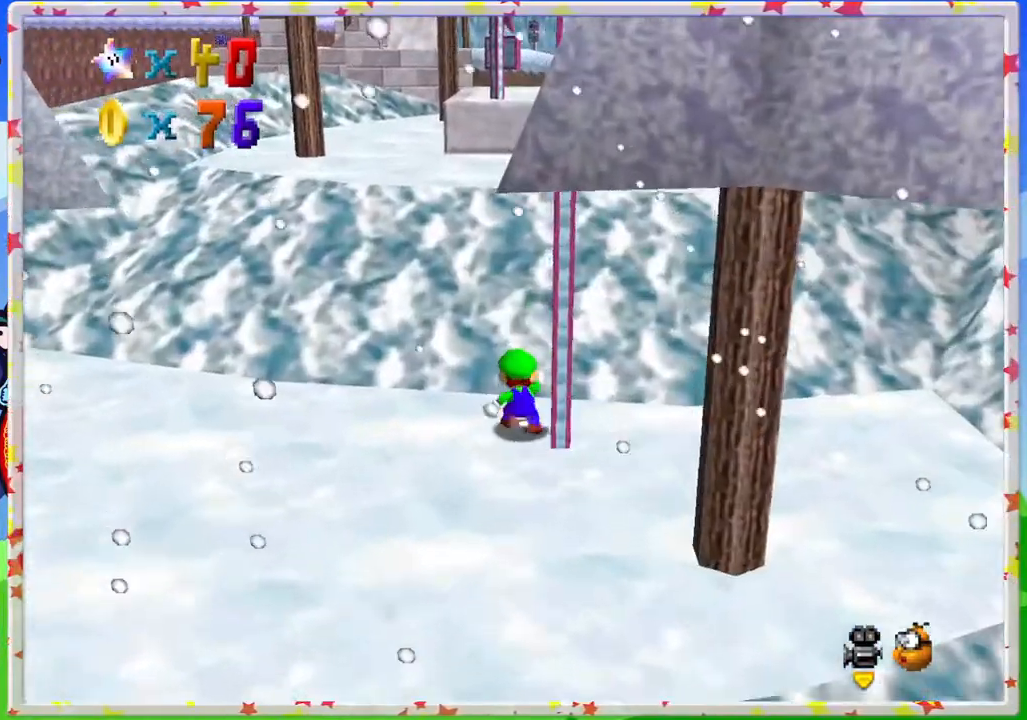
{"buttons": [], "left_stick": "up", "events": [[33, "A", "down"], [450, "A", "up"]]}
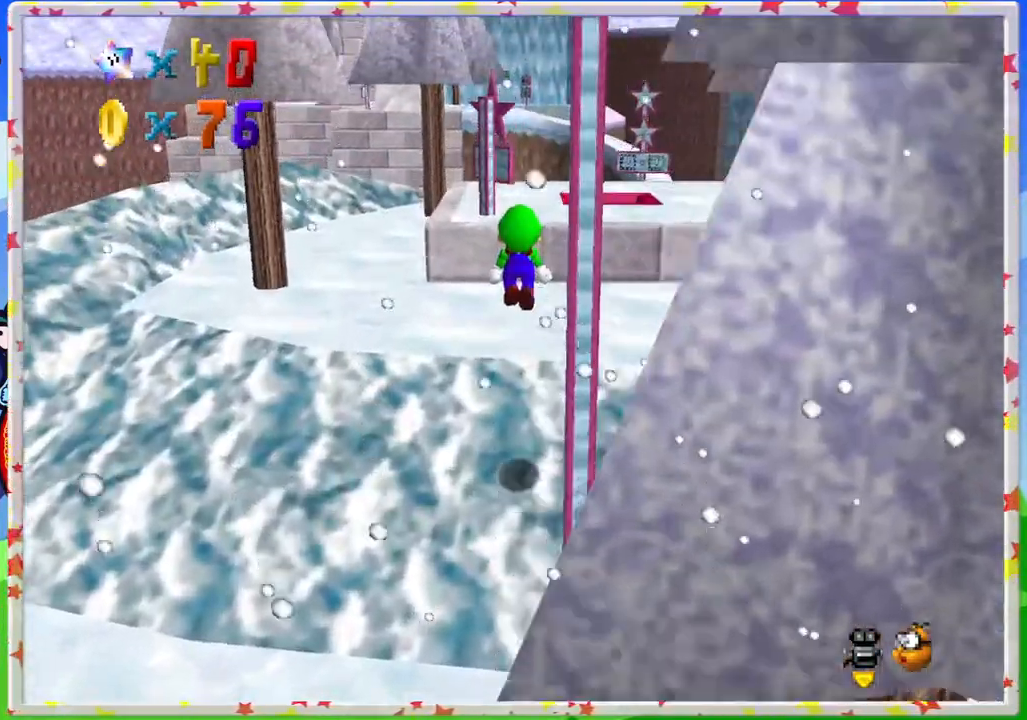
{"buttons": ["A"], "left_stick": "up", "events": [[100, "left_stick", "up-right"], [367, "A", "down"], [500, "left_stick", "up"]]}
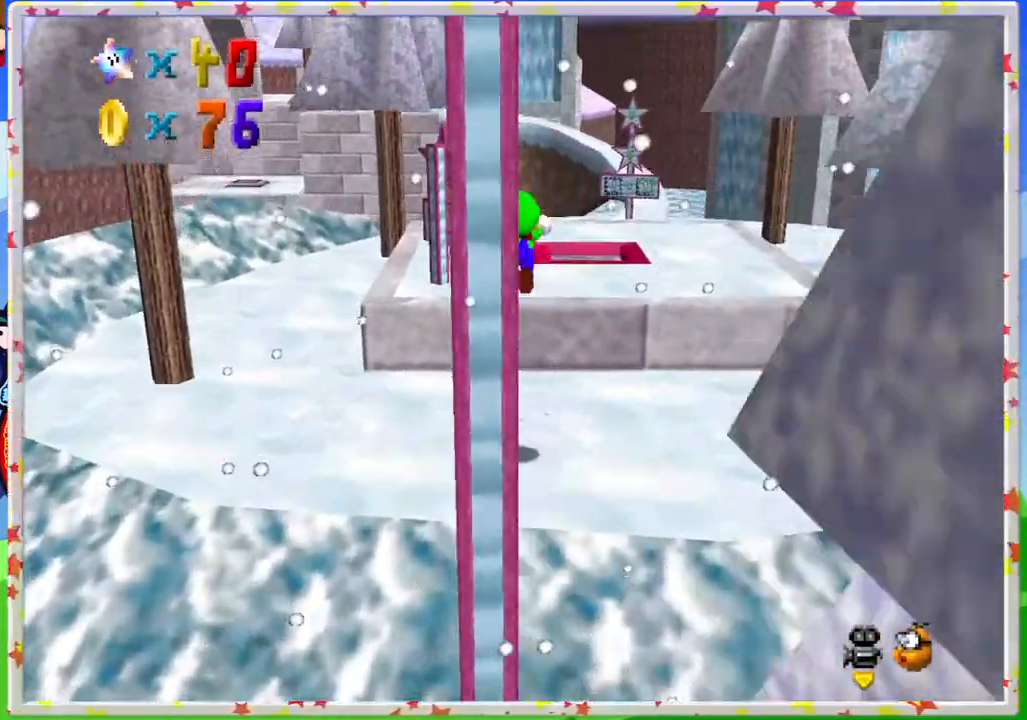
{"buttons": [], "left_stick": "up-right", "events": [[400, "A", "up"], [417, "left_stick", "up-right"]]}
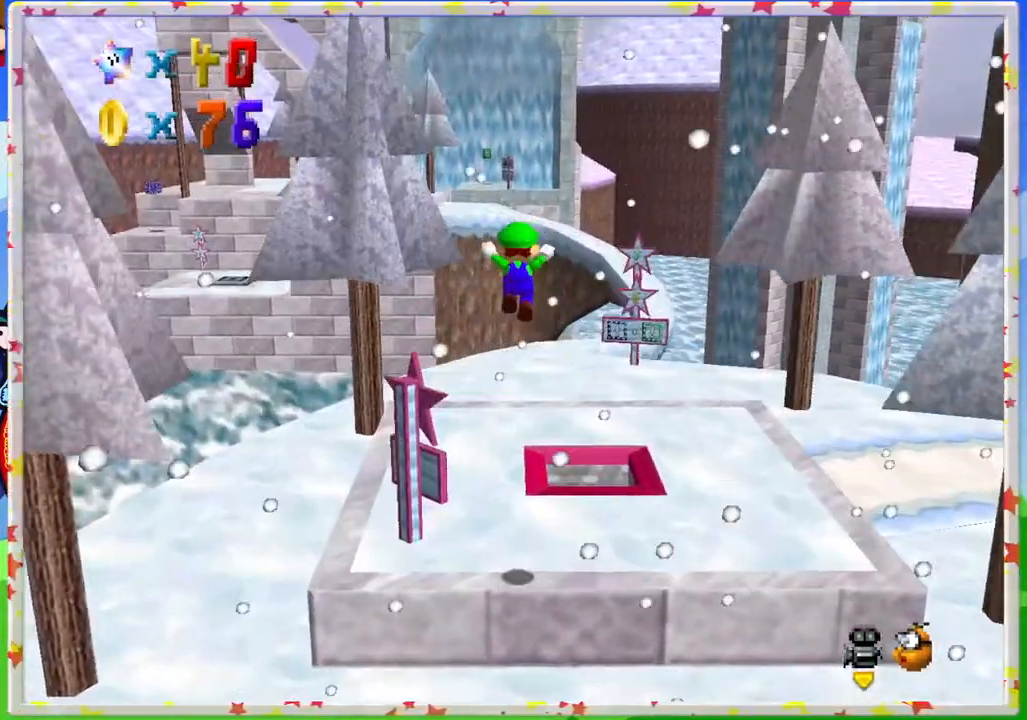
{"buttons": ["C_LEFT"], "left_stick": "up-left", "events": [[117, "left_stick", "up"], [317, "left_stick", "up-left"], [350, "C_LEFT", "down"]]}
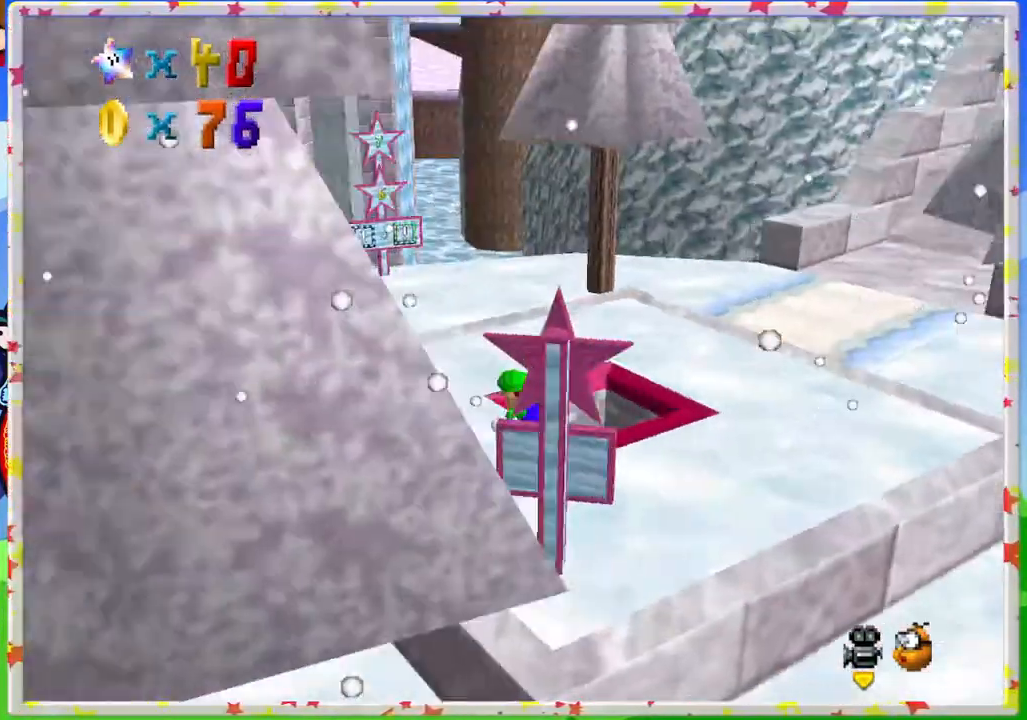
{"buttons": ["C_LEFT"], "left_stick": "center", "events": [[17, "C_LEFT", "up"], [83, "C_LEFT", "down"], [200, "C_LEFT", "up"], [300, "C_LEFT", "down"], [383, "C_LEFT", "up"], [383, "left_stick", "center"], [467, "C_LEFT", "down"]]}
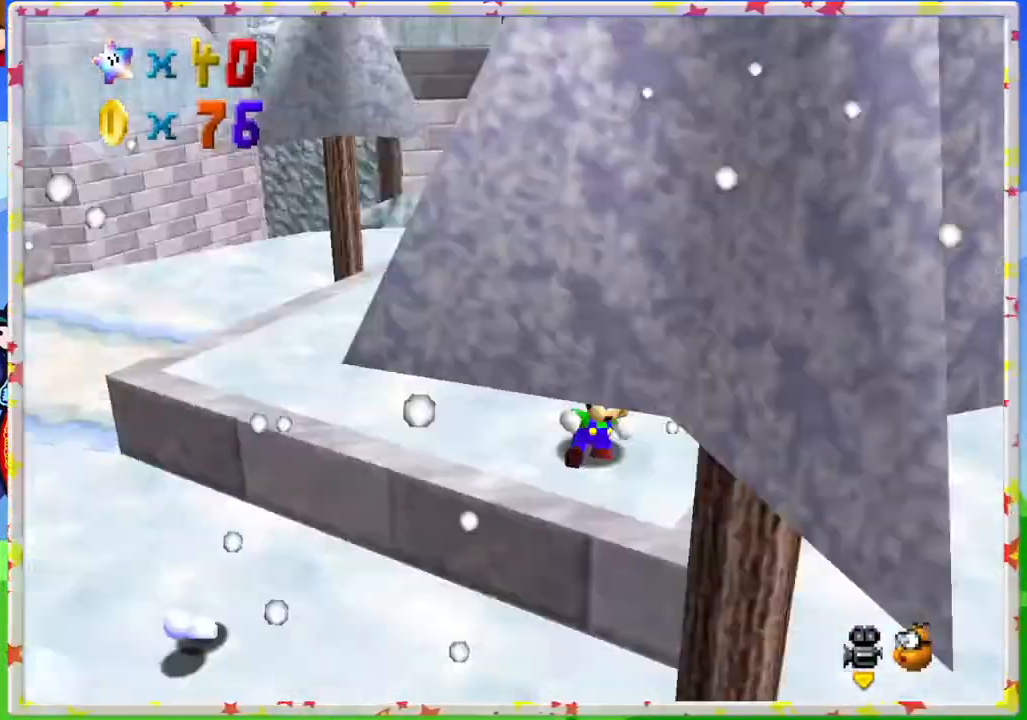
{"buttons": [], "left_stick": "left", "events": [[100, "C_LEFT", "up"], [200, "left_stick", "left"], [217, "C_LEFT", "down"], [283, "C_LEFT", "up"]]}
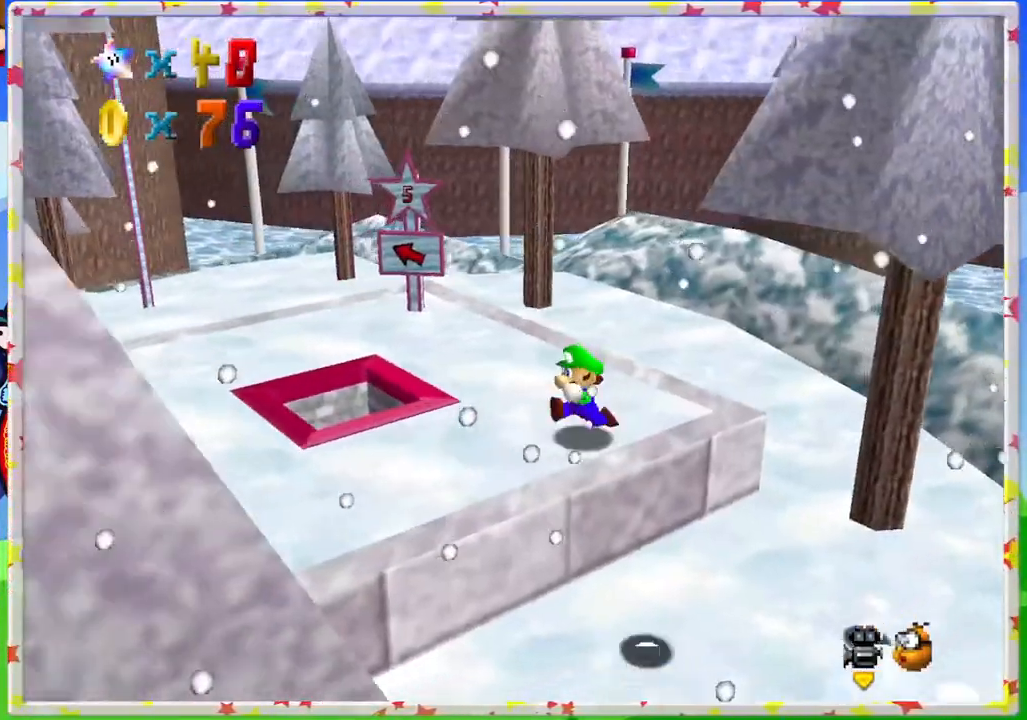
{"buttons": ["C_RIGHT"], "left_stick": "up-left", "events": [[250, "C_RIGHT", "down"], [350, "C_RIGHT", "up"], [433, "C_RIGHT", "down"], [500, "left_stick", "up-left"]]}
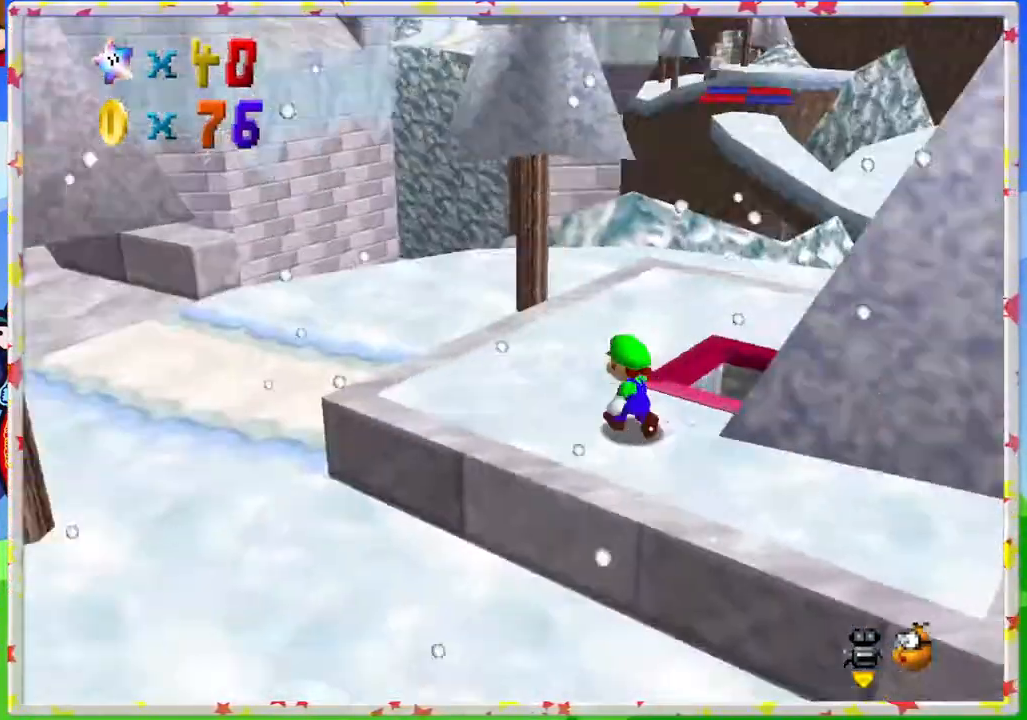
{"buttons": ["C_RIGHT"], "left_stick": "up-left", "events": [[33, "C_RIGHT", "up"], [117, "C_RIGHT", "down"], [200, "C_RIGHT", "up"], [283, "C_RIGHT", "down"], [383, "C_RIGHT", "up"], [450, "C_RIGHT", "down"]]}
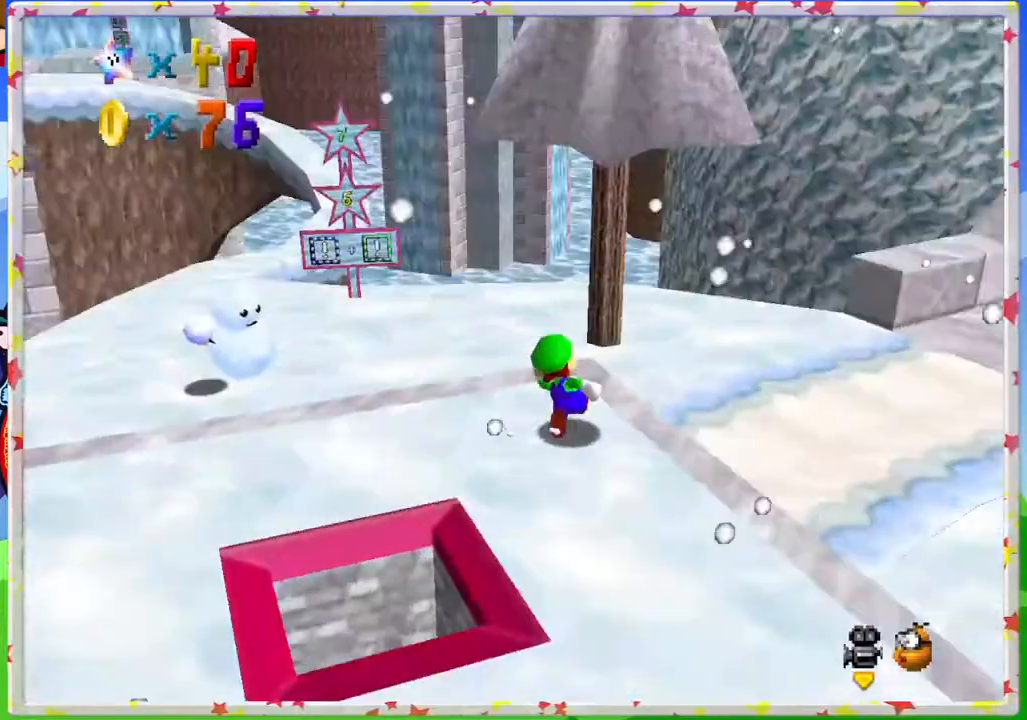
{"buttons": [], "left_stick": "up-left", "events": [[50, "C_RIGHT", "up"], [283, "left_stick", "up"], [500, "left_stick", "up-left"]]}
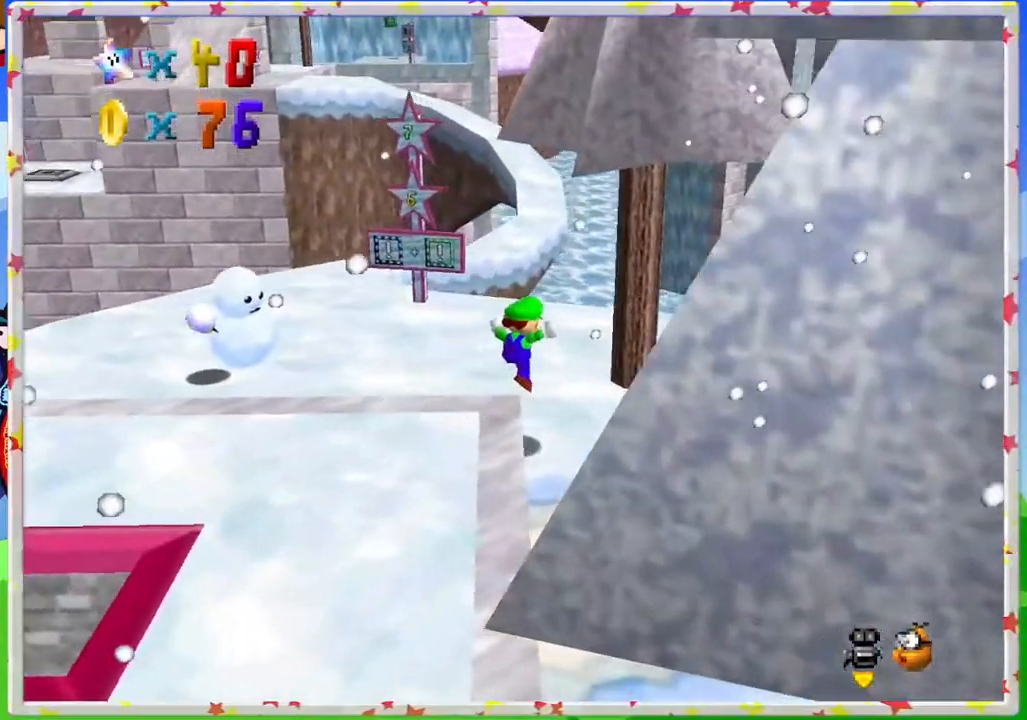
{"buttons": [], "left_stick": "down-left", "events": [[467, "left_stick", "down-left"]]}
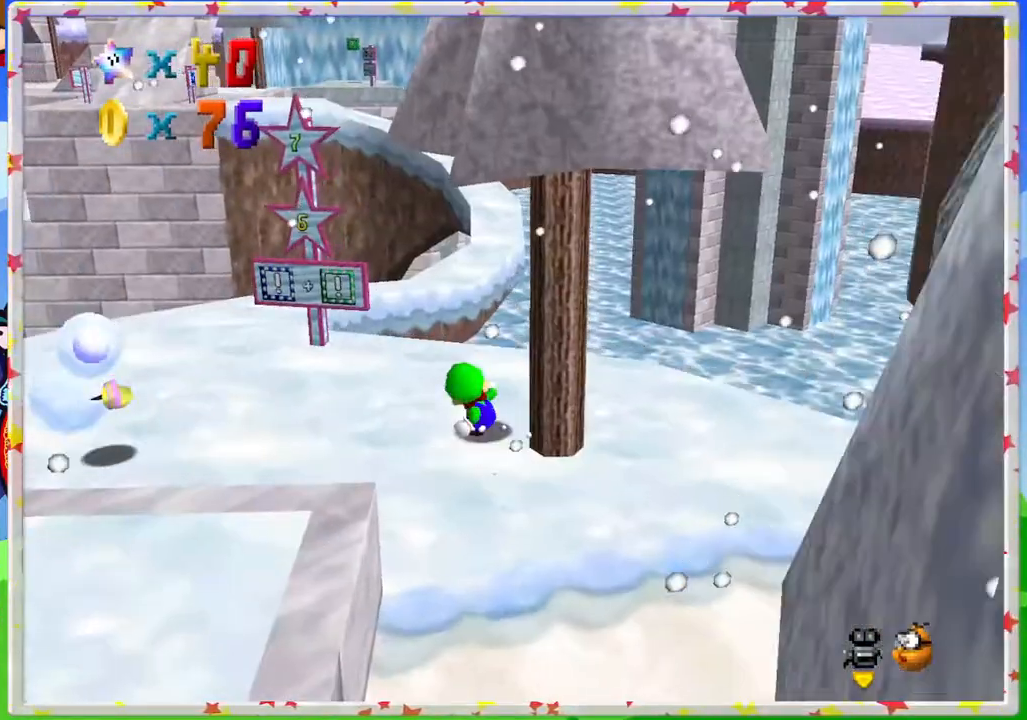
{"buttons": [], "left_stick": "up-left", "events": [[50, "left_stick", "down"], [200, "left_stick", "down-left"], [300, "left_stick", "left"], [400, "left_stick", "up-left"]]}
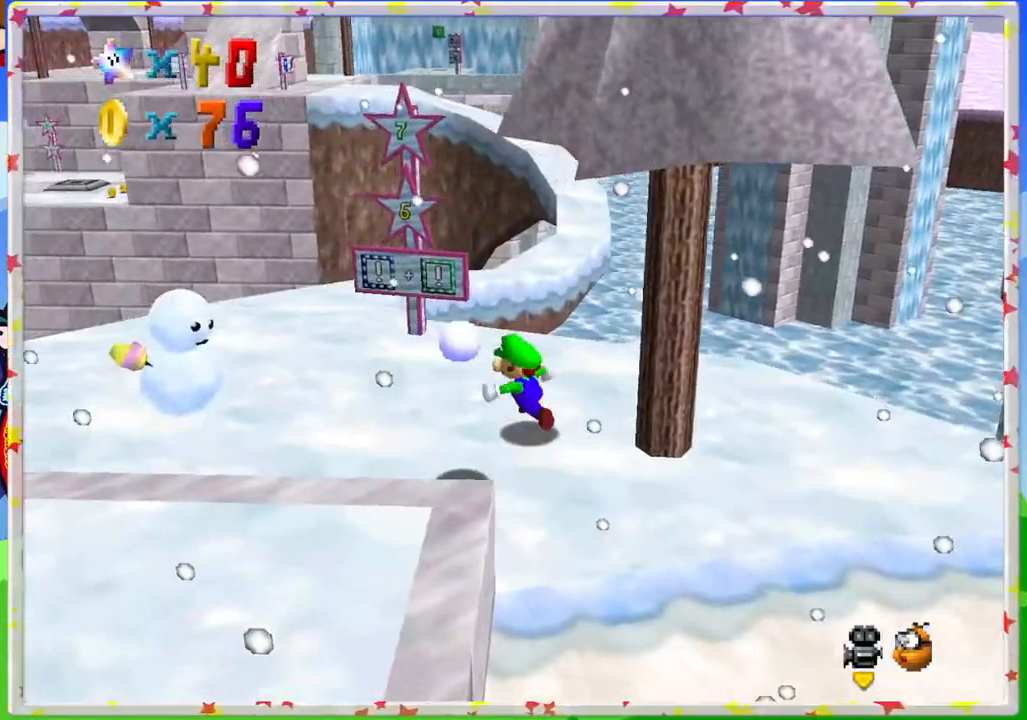
{"buttons": [], "left_stick": "up-left", "events": []}
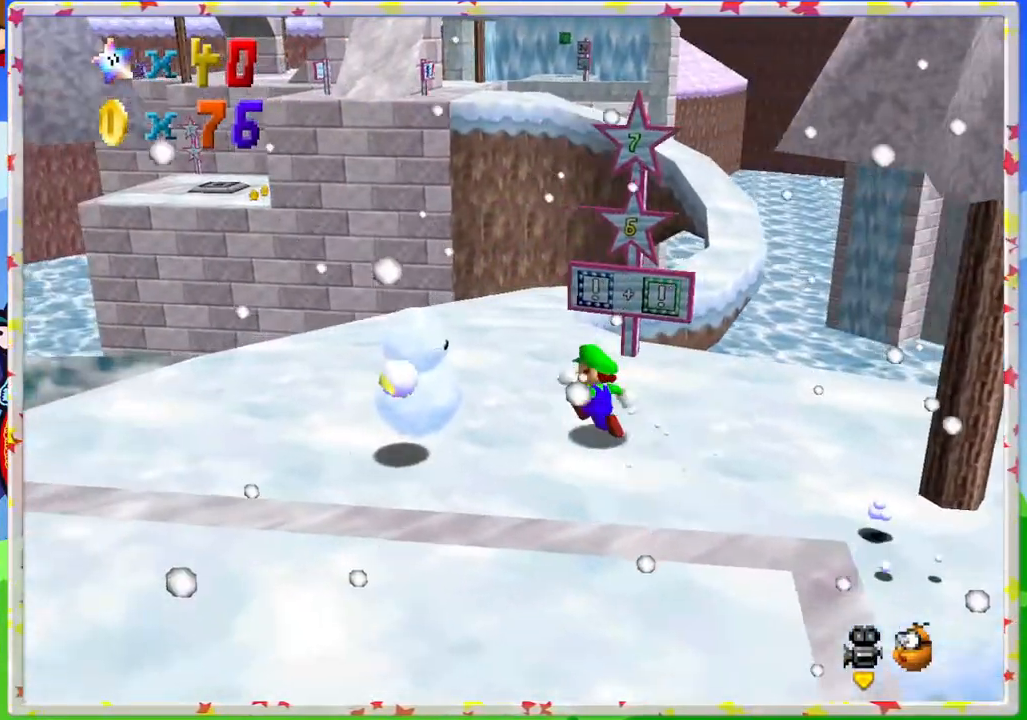
{"buttons": [], "left_stick": "left", "events": [[350, "left_stick", "left"]]}
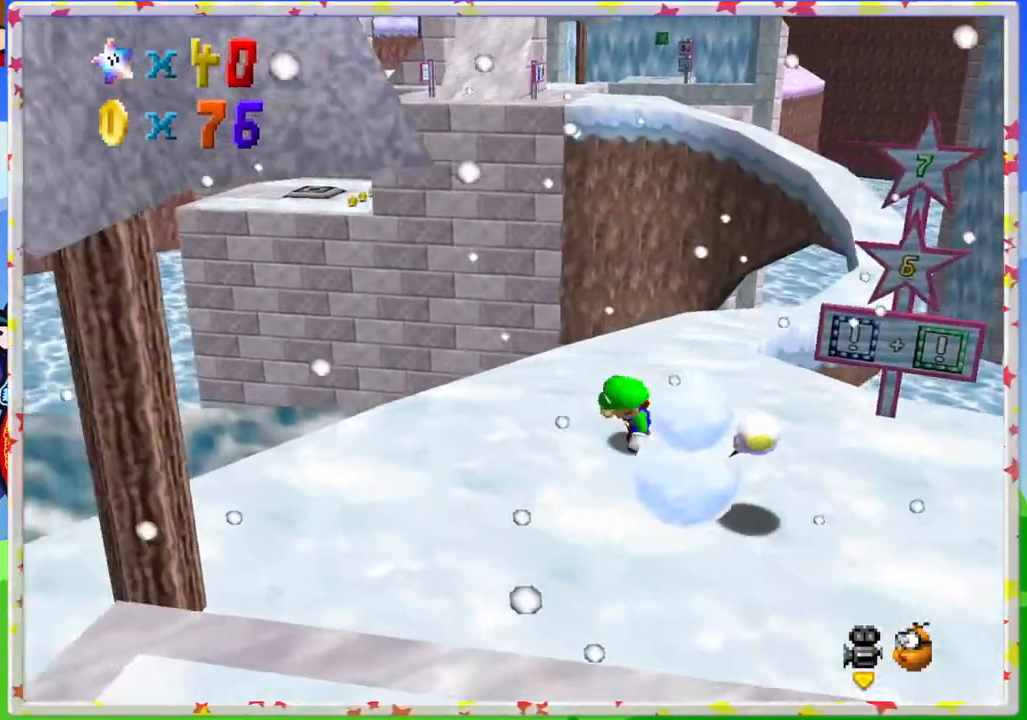
{"buttons": [], "left_stick": "right", "events": [[17, "left_stick", "down-left"], [117, "left_stick", "down"], [433, "left_stick", "right"]]}
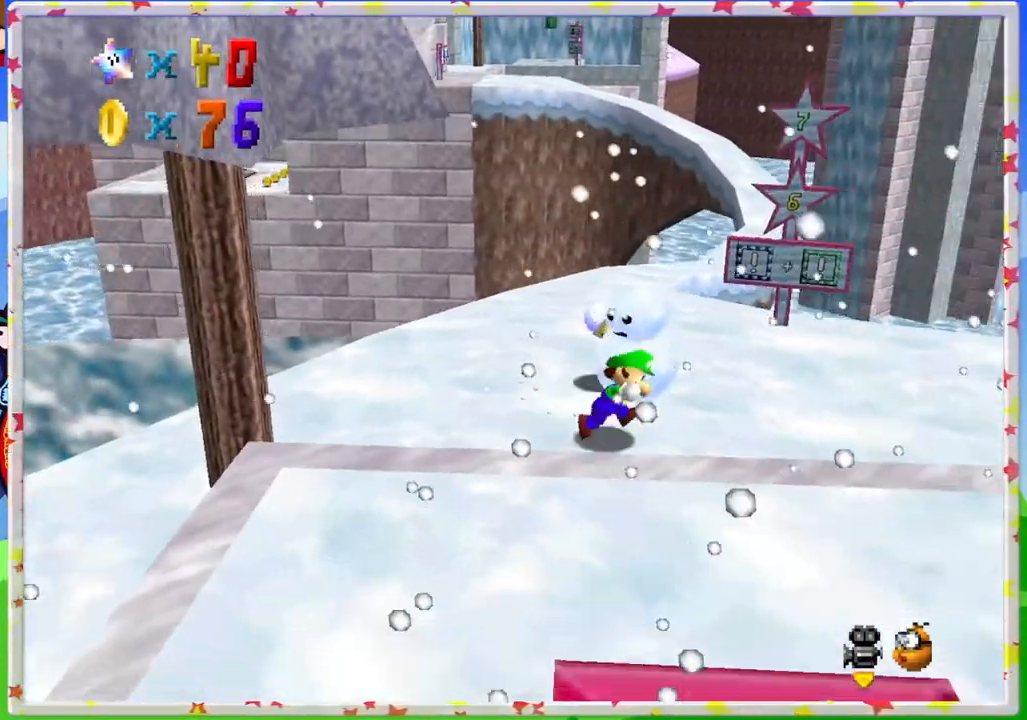
{"buttons": [], "left_stick": "up", "events": [[267, "left_stick", "up"]]}
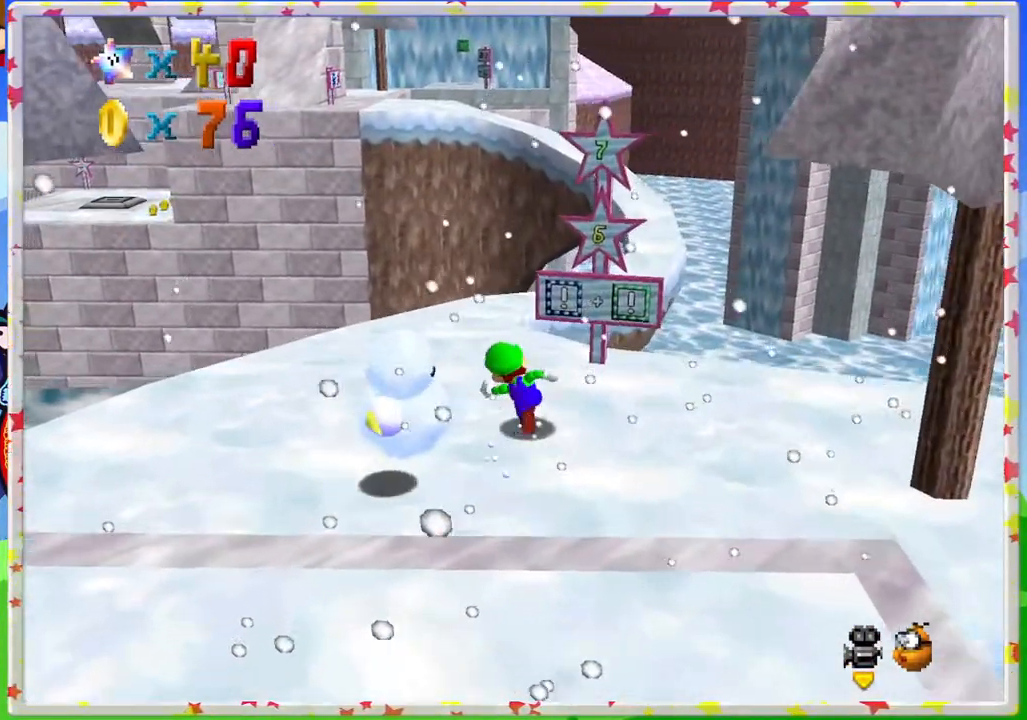
{"buttons": [], "left_stick": "down", "events": [[33, "left_stick", "up-left"], [283, "left_stick", "left"], [500, "left_stick", "down"]]}
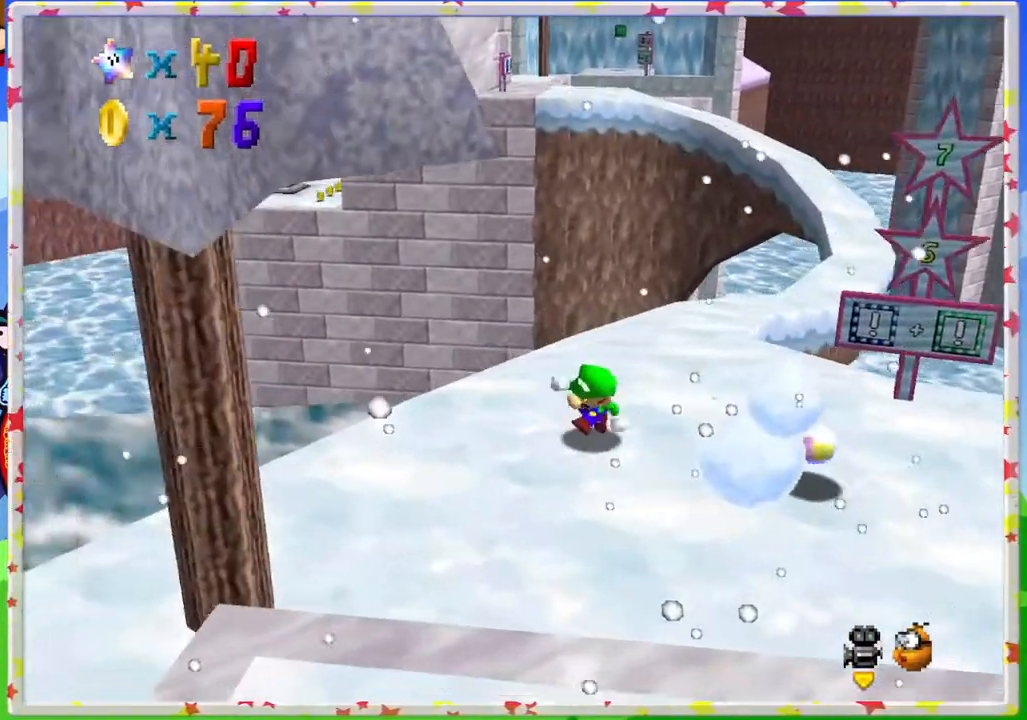
{"buttons": [], "left_stick": "right", "events": [[233, "left_stick", "down-right"], [350, "left_stick", "right"]]}
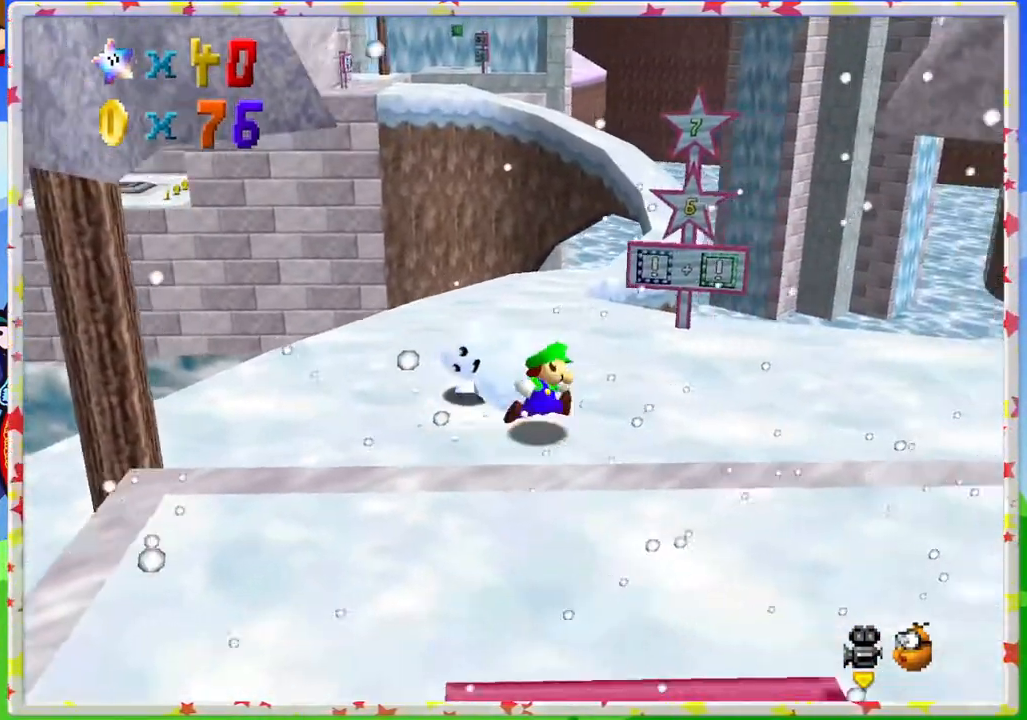
{"buttons": [], "left_stick": "center", "events": [[33, "left_stick", "up-right"], [133, "left_stick", "up"], [300, "left_stick", "center"]]}
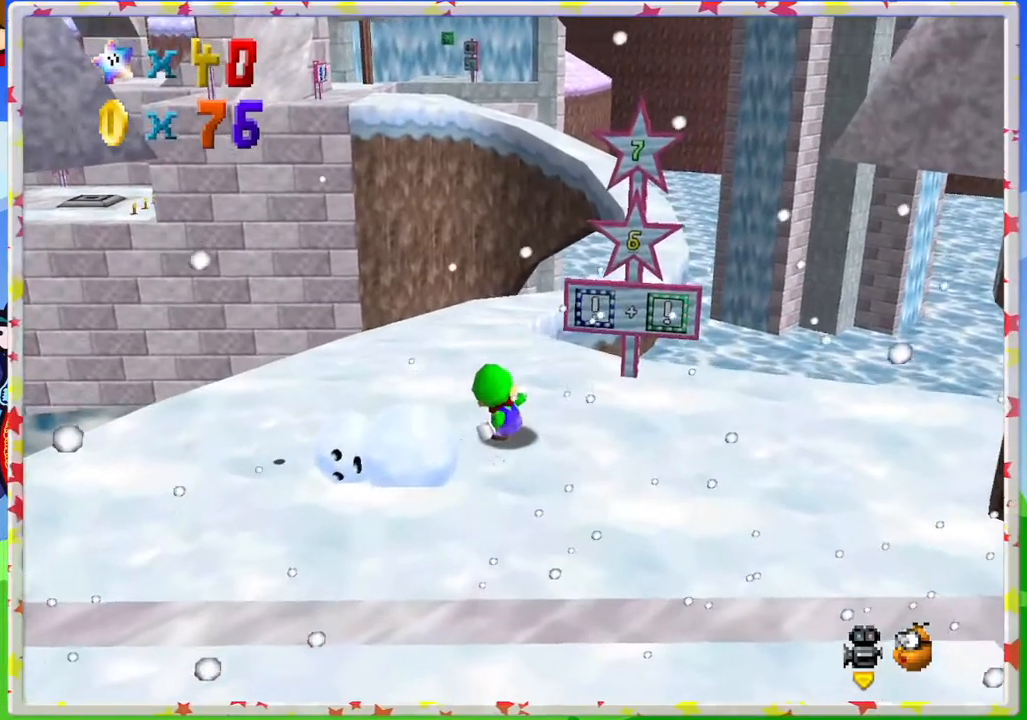
{"buttons": [], "left_stick": "center", "events": [[283, "left_stick", "left"], [483, "left_stick", "center"]]}
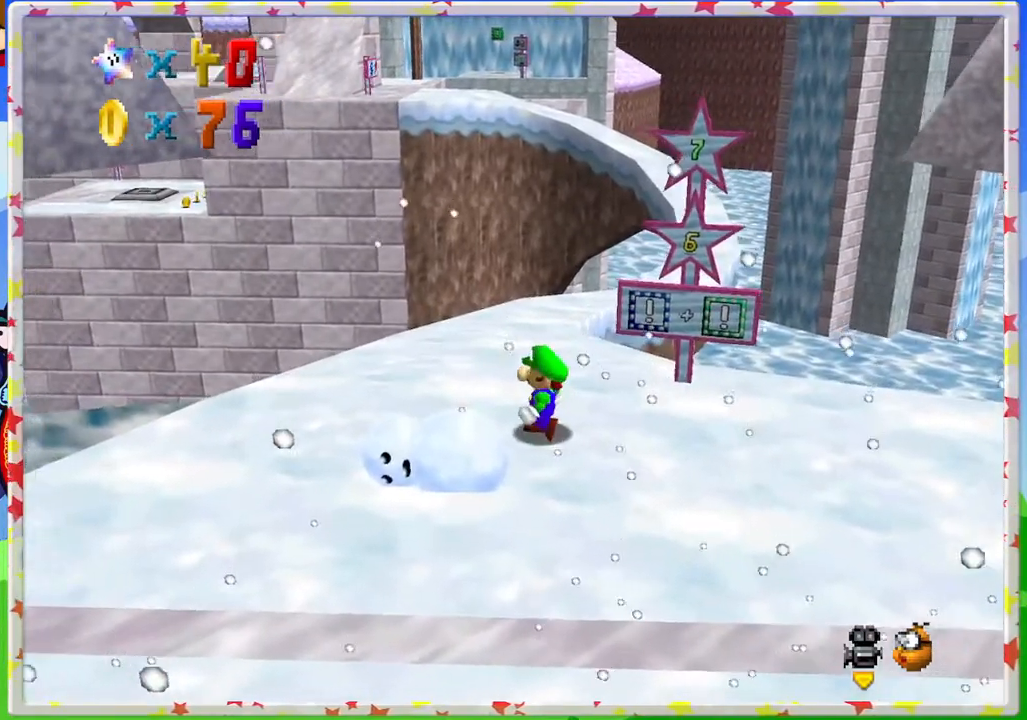
{"buttons": [], "left_stick": "center", "events": [[200, "left_stick", "down"], [367, "left_stick", "center"]]}
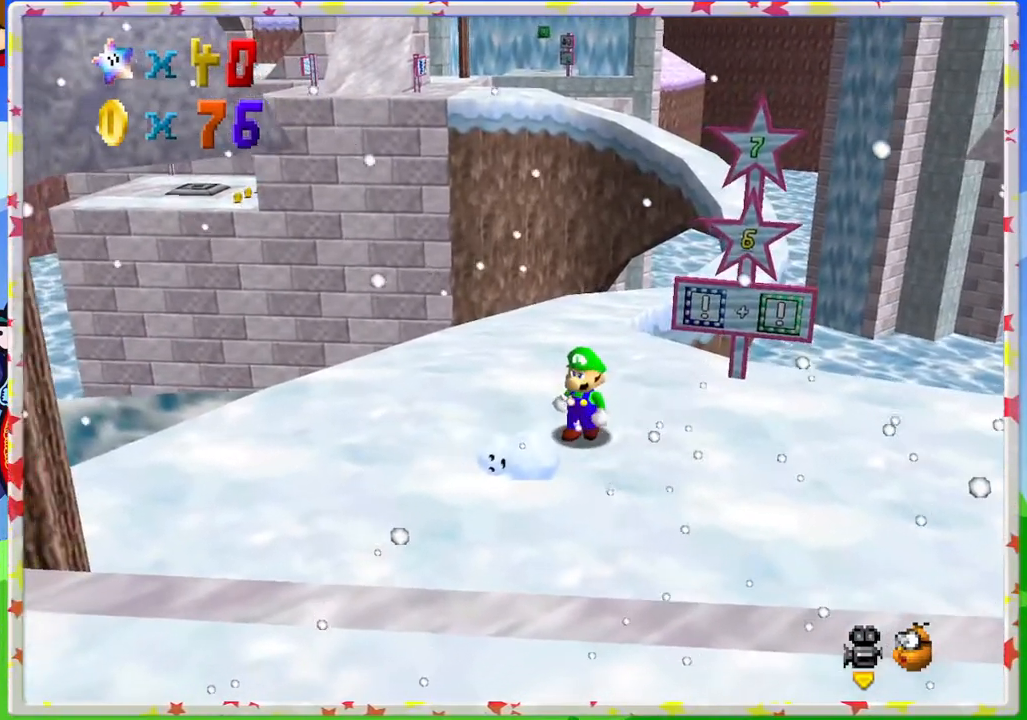
{"buttons": ["A"], "left_stick": "down", "events": [[133, "A", "down"], [300, "left_stick", "down"]]}
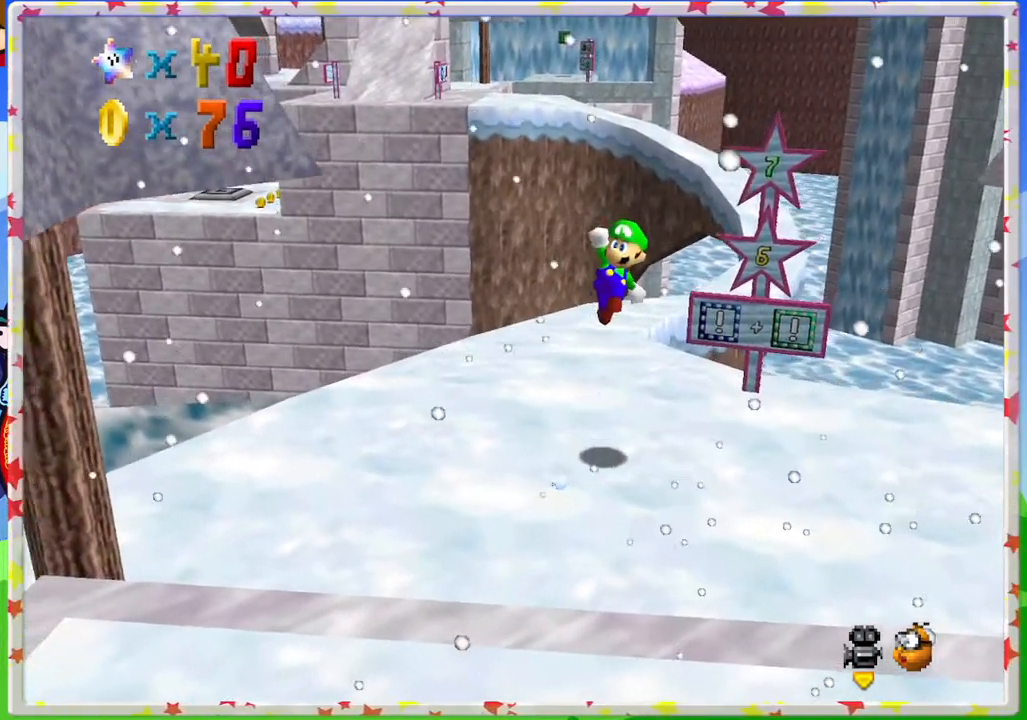
{"buttons": ["A"], "left_stick": "down-left", "events": [[17, "A", "up"], [83, "left_stick", "center"], [233, "left_stick", "left"], [417, "left_stick", "center"], [433, "A", "down"], [500, "left_stick", "down-left"]]}